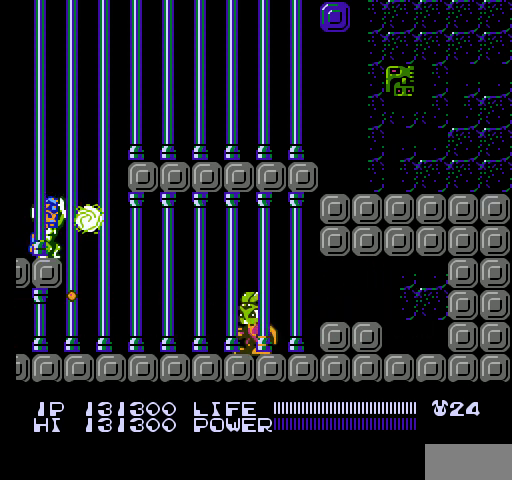
Gameplay with a controller (Nintendo layout); each line is a JSON object with the inputs held at the frame after it. "events" lists button and stick changes between this image and that frame as [ms after this image, input, new state], when the widget could be followed in between. Not read: L3 R3.
{"buttons": ["DPAD_RIGHT"], "events": [[67, "A", "down"], [200, "A", "up"], [233, "B", "down"], [267, "B", "up"], [300, "B", "down"], [333, "B", "up"], [367, "B", "down"], [400, "B", "up"], [400, "DPAD_RIGHT", "down"]]}
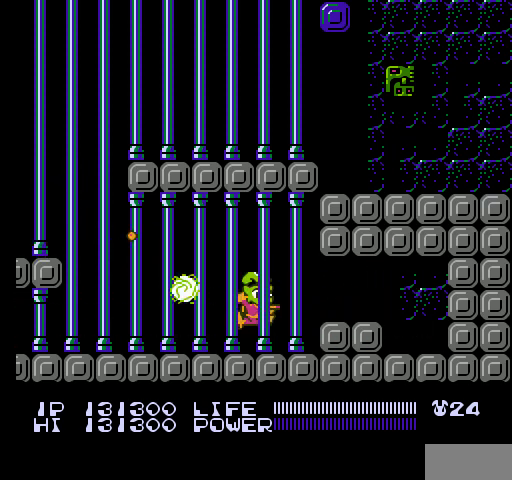
{"buttons": ["DPAD_LEFT"], "events": [[167, "DPAD_RIGHT", "up"], [200, "A", "down"], [267, "DPAD_LEFT", "down"], [400, "A", "up"], [467, "B", "down"], [500, "B", "up"]]}
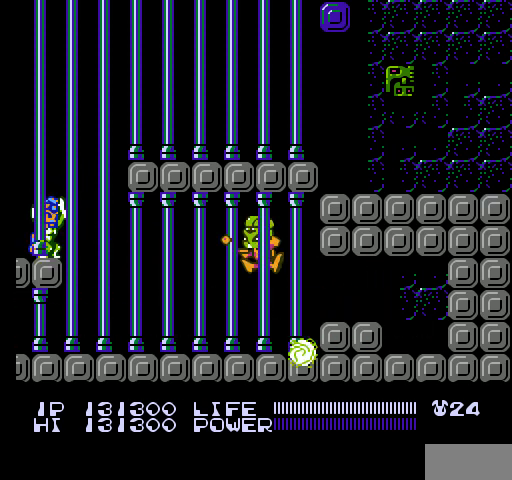
{"buttons": ["DPAD_UP"], "events": [[33, "B", "down"], [67, "B", "up"], [100, "B", "down"], [133, "B", "up"], [267, "DPAD_LEFT", "up"], [333, "A", "down"], [500, "A", "up"], [500, "DPAD_UP", "down"]]}
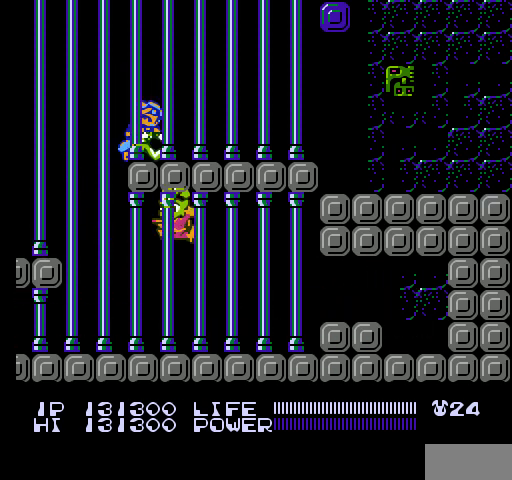
{"buttons": ["B", "DPAD_UP"], "events": [[167, "B", "down"], [200, "B", "up"], [233, "B", "down"], [267, "B", "up"], [300, "B", "down"], [333, "B", "up"], [367, "B", "down"], [400, "B", "up"], [433, "B", "down"], [467, "B", "up"], [500, "B", "down"]]}
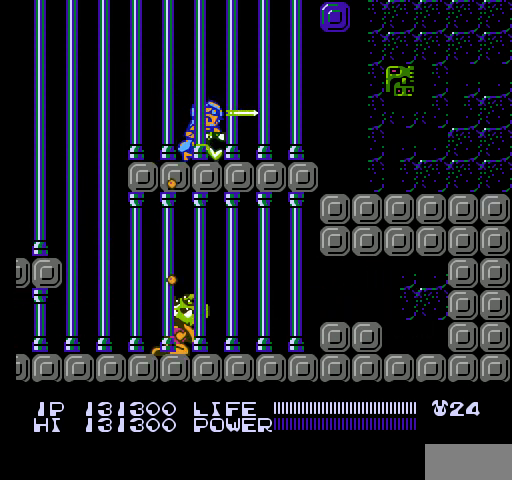
{"buttons": ["DPAD_UP"], "events": [[33, "B", "up"], [67, "B", "down"], [100, "B", "up"], [133, "B", "down"], [167, "B", "up"], [200, "B", "down"], [233, "B", "up"], [233, "DPAD_RIGHT", "down"], [267, "B", "down"], [300, "B", "up"], [333, "B", "down"], [367, "B", "up"], [400, "B", "down"], [433, "B", "up"], [467, "B", "down"], [500, "B", "up"], [500, "DPAD_RIGHT", "up"]]}
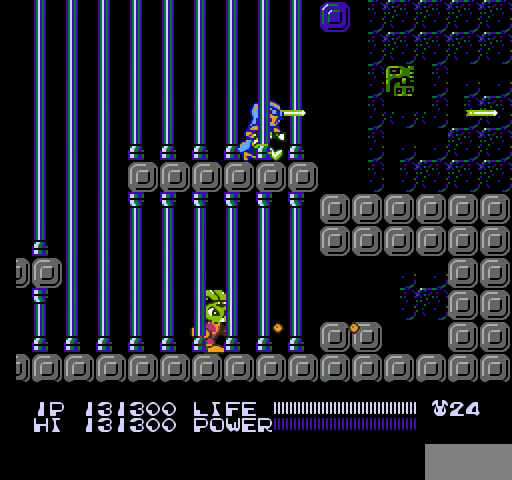
{"buttons": ["B", "DPAD_UP"], "events": [[33, "B", "down"], [67, "B", "up"], [100, "B", "down"], [133, "B", "up"], [167, "B", "down"], [200, "B", "up"], [233, "B", "down"], [267, "B", "up"], [300, "B", "down"], [333, "B", "up"], [367, "B", "down"], [400, "B", "up"], [433, "B", "down"], [467, "B", "up"], [500, "B", "down"]]}
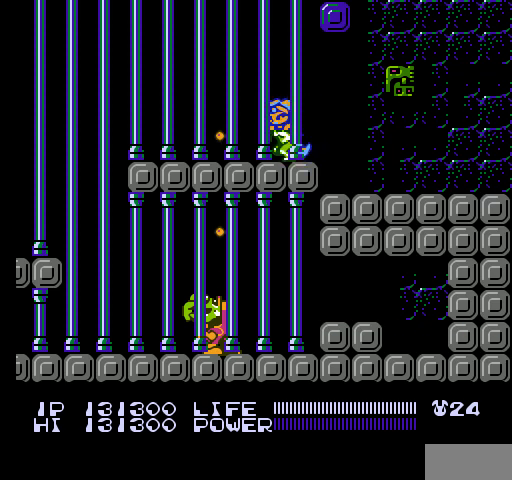
{"buttons": ["DPAD_UP"], "events": [[33, "B", "up"], [67, "B", "down"], [100, "B", "up"], [133, "B", "down"], [167, "B", "up"], [200, "B", "down"], [233, "B", "up"], [267, "B", "down"], [300, "B", "up"], [333, "B", "down"], [367, "B", "up"], [400, "B", "down"], [433, "B", "up"], [467, "B", "down"], [500, "B", "up"]]}
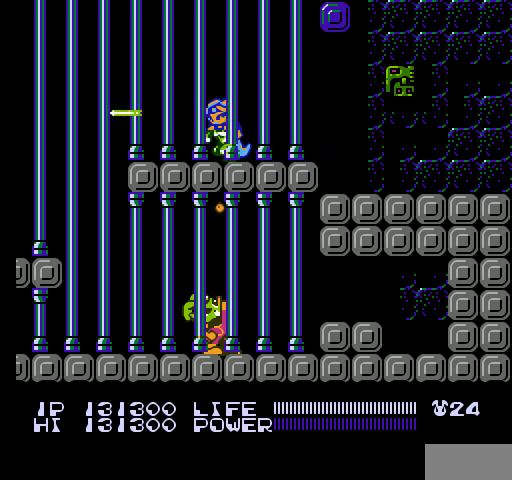
{"buttons": ["B", "DPAD_UP"], "events": [[33, "B", "down"], [67, "B", "up"], [100, "B", "down"], [133, "B", "up"], [167, "B", "down"], [200, "B", "up"], [200, "DPAD_LEFT", "down"], [233, "B", "down"], [267, "B", "up"], [300, "B", "down"], [333, "B", "up"], [367, "B", "down"], [400, "B", "up"], [433, "B", "down"], [433, "DPAD_LEFT", "up"], [467, "B", "up"], [500, "B", "down"]]}
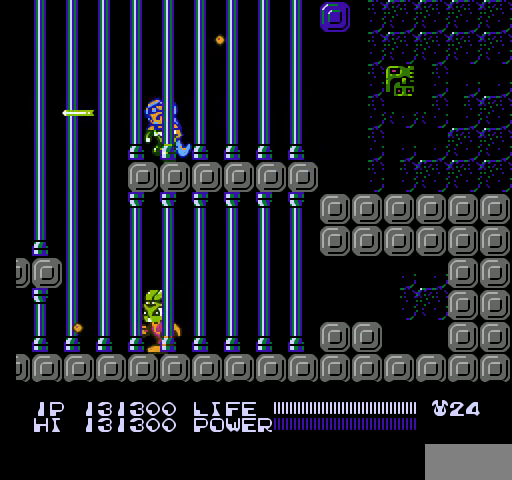
{"buttons": ["DPAD_UP"], "events": [[33, "B", "up"], [67, "B", "down"], [100, "B", "up"], [133, "B", "down"], [167, "B", "up"], [200, "B", "down"], [233, "B", "up"], [267, "B", "down"], [300, "B", "up"], [333, "B", "down"], [367, "B", "up"], [400, "B", "down"], [433, "B", "up"], [467, "B", "down"], [500, "B", "up"]]}
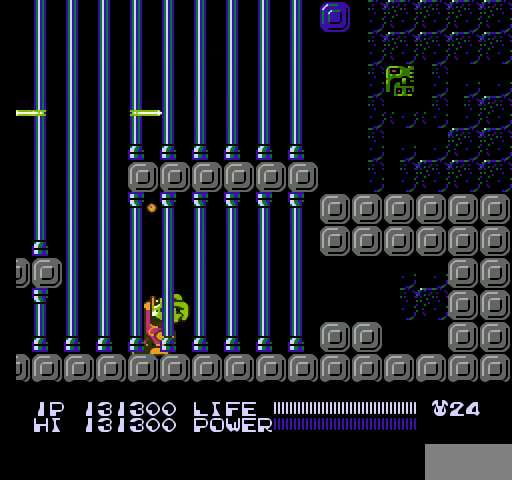
{"buttons": ["DPAD_RIGHT"], "events": [[33, "B", "down"], [67, "B", "up"], [100, "B", "down"], [133, "B", "up"], [167, "B", "down"], [200, "B", "up"], [233, "B", "down"], [267, "B", "up"], [300, "B", "down"], [333, "B", "up"], [367, "B", "down"], [400, "B", "up"], [400, "DPAD_RIGHT", "down"], [433, "B", "down"], [433, "DPAD_UP", "up"], [467, "B", "up"]]}
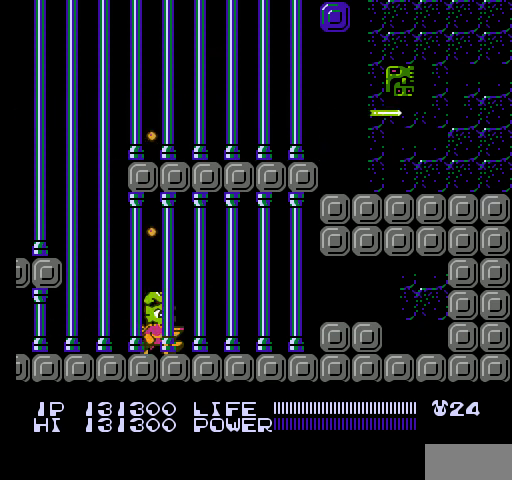
{"buttons": ["DPAD_UP"], "events": [[400, "DPAD_UP", "down"], [433, "DPAD_RIGHT", "up"]]}
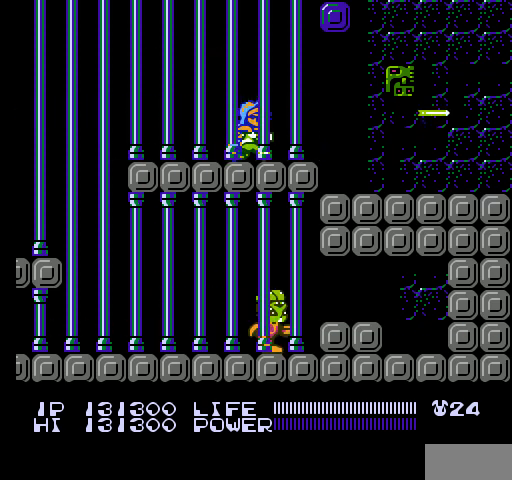
{"buttons": ["B", "DPAD_UP"], "events": [[100, "B", "down"], [133, "B", "up"], [167, "B", "down"], [200, "B", "up"], [233, "B", "down"], [267, "B", "up"], [300, "B", "down"], [333, "B", "up"], [367, "B", "down"], [400, "B", "up"], [433, "B", "down"], [467, "B", "up"], [500, "B", "down"]]}
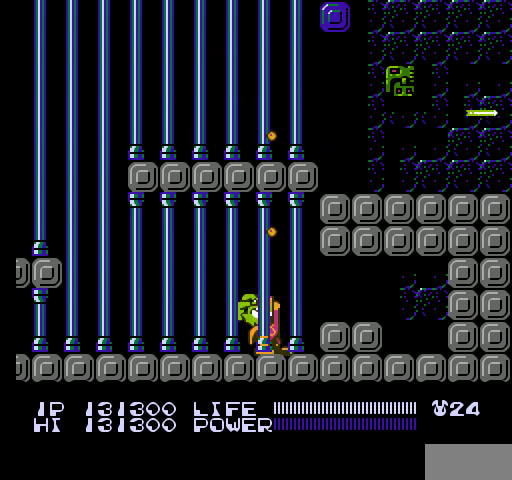
{"buttons": ["DPAD_LEFT"], "events": [[33, "B", "up"], [67, "B", "down"], [100, "B", "up"], [133, "B", "down"], [167, "B", "up"], [200, "B", "down"], [233, "B", "up"], [267, "B", "down"], [300, "B", "up"], [333, "B", "down"], [367, "B", "up"], [400, "B", "down"], [433, "B", "up"], [433, "DPAD_UP", "up"], [467, "B", "down"], [467, "DPAD_LEFT", "down"], [500, "B", "up"]]}
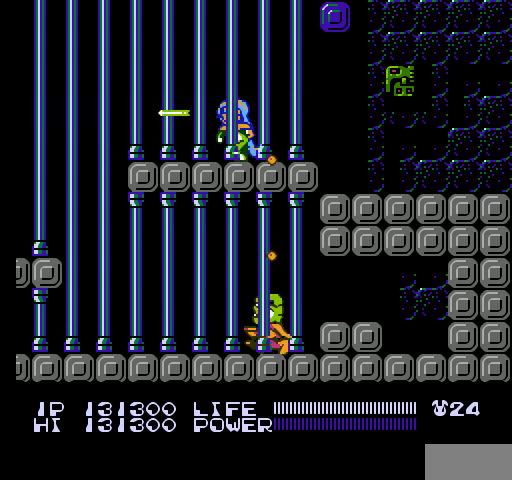
{"buttons": ["DPAD_UP"], "events": [[367, "DPAD_LEFT", "up"], [367, "DPAD_UP", "down"]]}
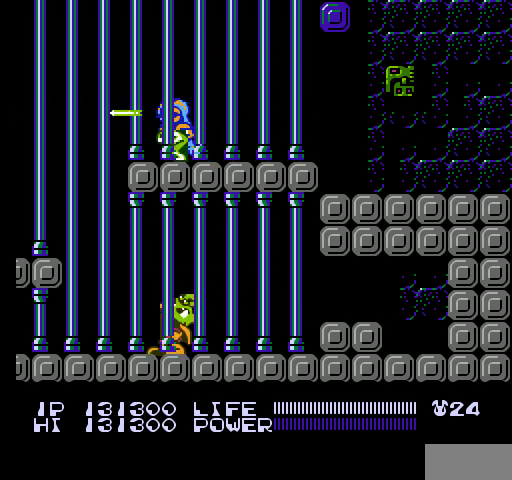
{"buttons": ["DPAD_UP"], "events": [[67, "B", "down"], [100, "B", "up"], [133, "B", "down"], [167, "B", "up"], [200, "B", "down"], [233, "B", "up"], [267, "B", "down"], [300, "B", "up"], [333, "B", "down"], [367, "B", "up"], [400, "B", "down"], [433, "B", "up"], [467, "B", "down"], [500, "B", "up"]]}
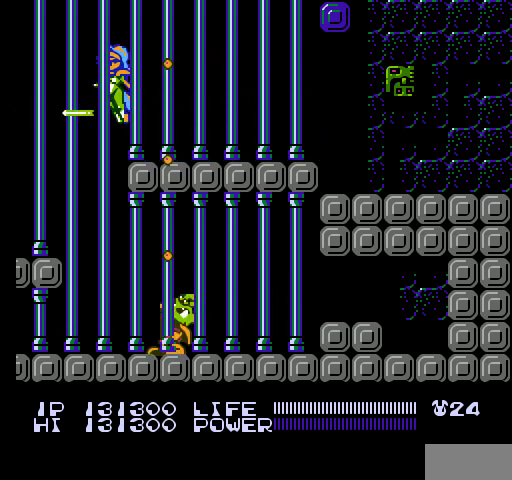
{"buttons": [], "events": [[33, "B", "down"], [67, "B", "up"], [100, "B", "down"], [133, "B", "up"], [167, "B", "down"], [200, "B", "up"], [233, "B", "down"], [267, "B", "up"], [300, "B", "down"], [333, "B", "up"], [367, "B", "down"], [367, "DPAD_RIGHT", "down"], [400, "B", "up"], [400, "DPAD_UP", "up"], [433, "DPAD_RIGHT", "up"]]}
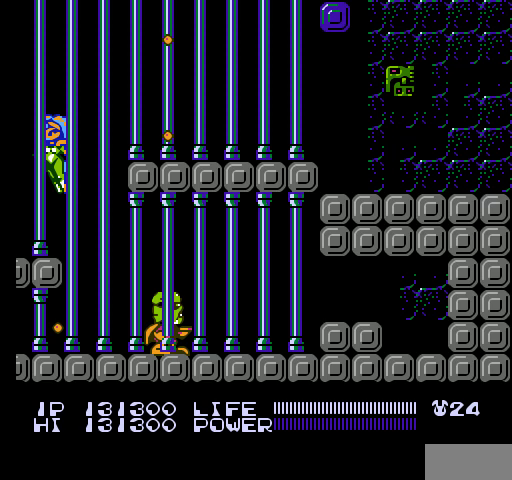
{"buttons": [], "events": [[67, "A", "down"], [200, "A", "up"], [333, "B", "down"], [367, "B", "up"], [400, "B", "down"], [433, "B", "up"]]}
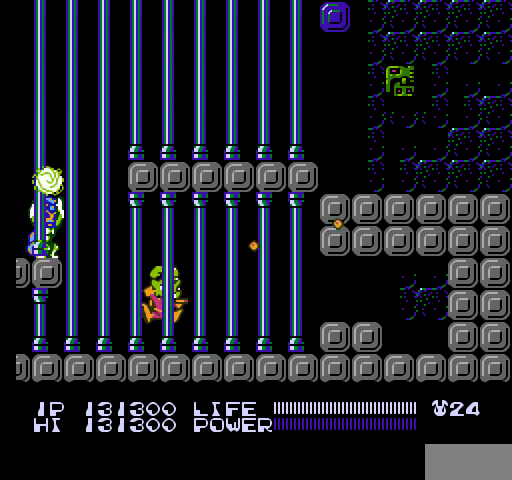
{"buttons": ["B", "DPAD_RIGHT"], "events": [[200, "A", "down"], [267, "DPAD_LEFT", "down"], [367, "A", "up"], [367, "DPAD_LEFT", "up"], [433, "B", "down"], [467, "B", "up"], [467, "DPAD_RIGHT", "down"], [500, "B", "down"]]}
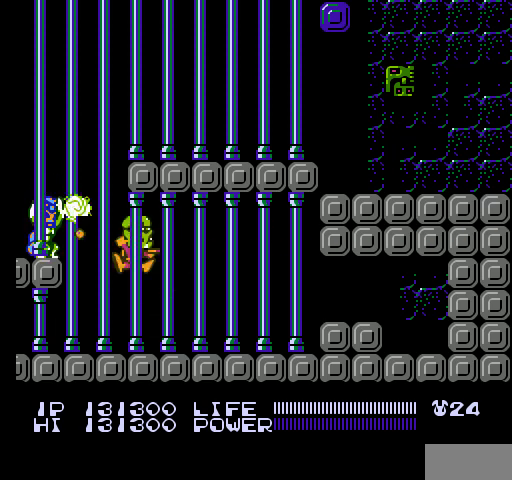
{"buttons": ["A", "DPAD_RIGHT"], "events": [[33, "B", "up"], [500, "A", "down"]]}
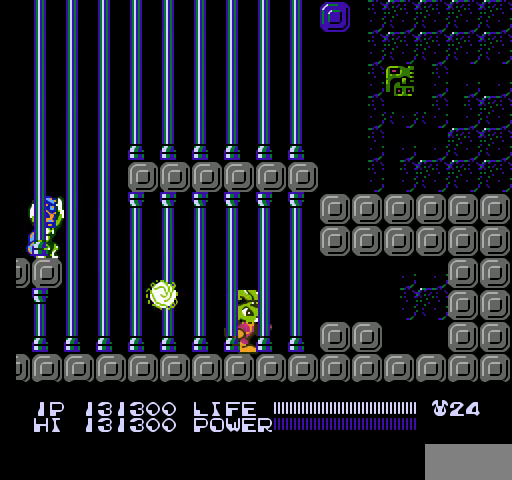
{"buttons": [], "events": [[67, "DPAD_LEFT", "down"], [67, "DPAD_RIGHT", "up"], [200, "A", "up"], [300, "B", "down"], [333, "B", "up"], [367, "B", "down"], [367, "DPAD_LEFT", "up"], [400, "B", "up"]]}
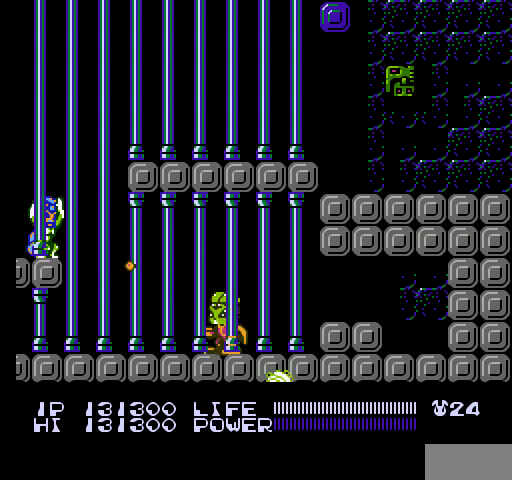
{"buttons": ["DPAD_UP", "DPAD_RIGHT"], "events": [[100, "SELECT", "down"], [300, "SELECT", "up"], [400, "DPAD_RIGHT", "down"], [433, "DPAD_UP", "down"]]}
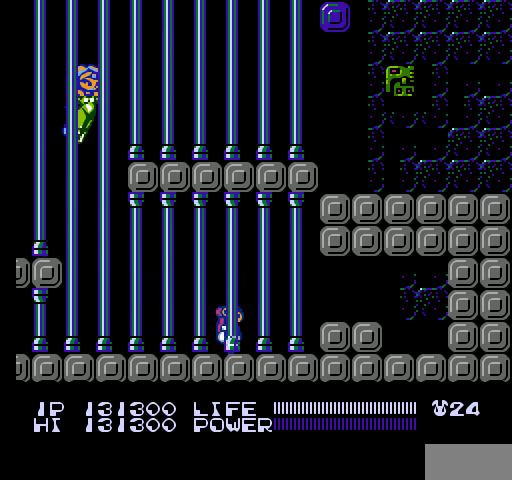
{"buttons": ["A", "DPAD_RIGHT"], "events": [[67, "DPAD_UP", "up"], [300, "A", "down"], [333, "A", "up"], [367, "A", "down"], [400, "A", "up"], [433, "A", "down"], [467, "A", "up"], [500, "A", "down"]]}
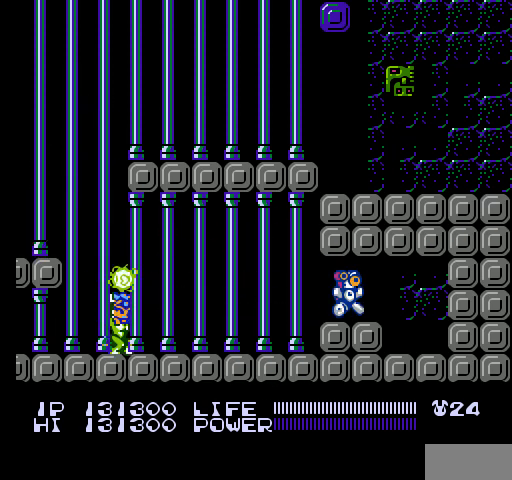
{"buttons": ["DPAD_LEFT"], "events": [[33, "A", "up"], [67, "A", "down"], [100, "A", "up"], [133, "A", "down"], [167, "A", "up"], [300, "DPAD_RIGHT", "up"], [433, "DPAD_LEFT", "down"]]}
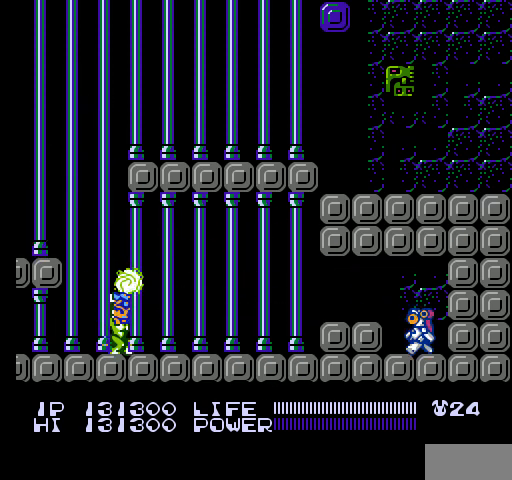
{"buttons": ["B"], "events": [[67, "DPAD_LEFT", "up"], [233, "SELECT", "down"], [433, "B", "down"], [433, "SELECT", "up"], [467, "B", "up"], [500, "B", "down"]]}
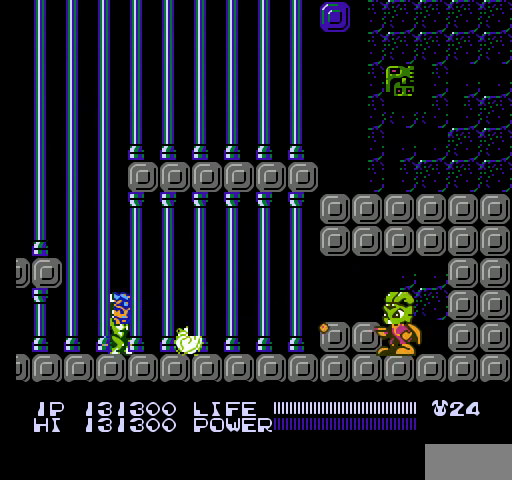
{"buttons": ["DPAD_DOWN"], "events": [[33, "B", "up"], [67, "B", "down"], [100, "B", "up"], [133, "B", "down"], [133, "DPAD_DOWN", "down"], [167, "B", "up"], [200, "B", "down"], [233, "B", "up"], [267, "B", "down"], [300, "B", "up"], [333, "B", "down"], [367, "B", "up"], [400, "B", "down"], [433, "B", "up"], [467, "B", "down"], [500, "B", "up"]]}
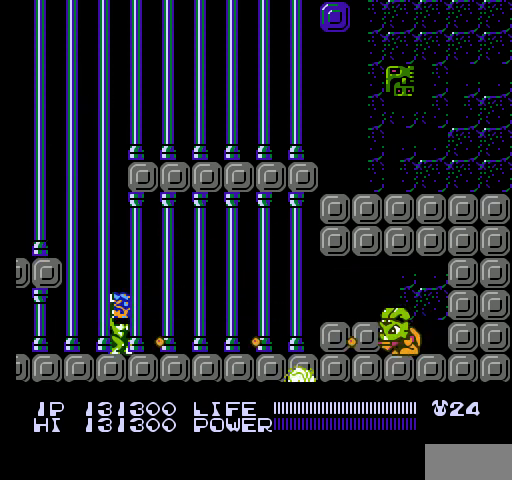
{"buttons": ["B", "DPAD_DOWN"], "events": [[33, "B", "down"], [67, "B", "up"], [100, "B", "down"], [133, "B", "up"], [167, "B", "down"], [200, "B", "up"], [233, "B", "down"], [267, "B", "up"], [300, "B", "down"], [333, "B", "up"], [367, "B", "down"], [400, "B", "up"], [433, "B", "down"], [467, "B", "up"], [500, "B", "down"]]}
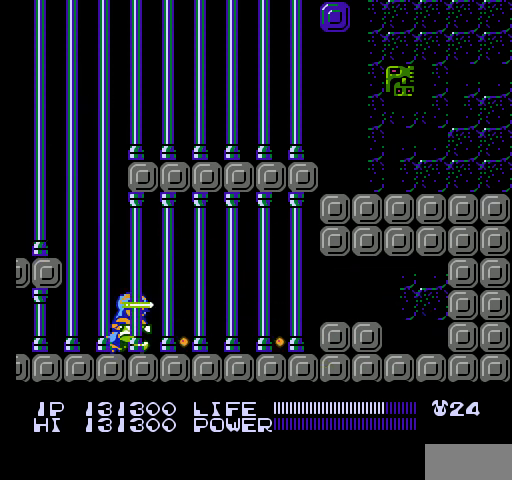
{"buttons": ["DPAD_DOWN"], "events": [[33, "B", "up"], [67, "B", "down"], [100, "B", "up"], [133, "B", "down"], [167, "B", "up"], [200, "B", "down"], [233, "B", "up"], [267, "B", "down"], [300, "B", "up"], [333, "B", "down"], [367, "B", "up"], [400, "B", "down"], [433, "B", "up"], [467, "B", "down"], [500, "B", "up"]]}
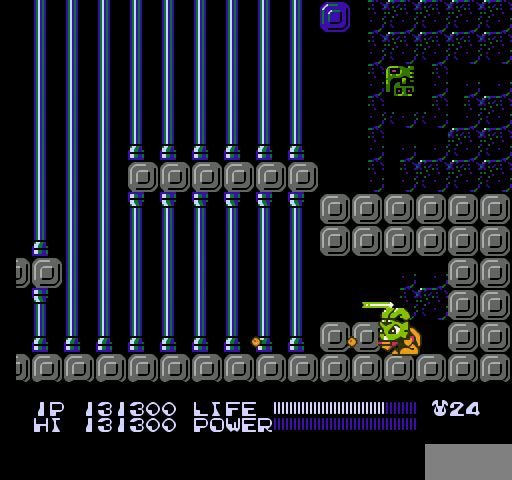
{"buttons": ["B", "DPAD_DOWN"], "events": [[33, "B", "down"], [67, "B", "up"], [100, "B", "down"], [133, "B", "up"], [167, "B", "down"], [200, "B", "up"], [233, "B", "down"], [267, "B", "up"], [300, "B", "down"], [333, "B", "up"], [367, "B", "down"], [400, "B", "up"], [433, "B", "down"], [467, "B", "up"], [500, "B", "down"]]}
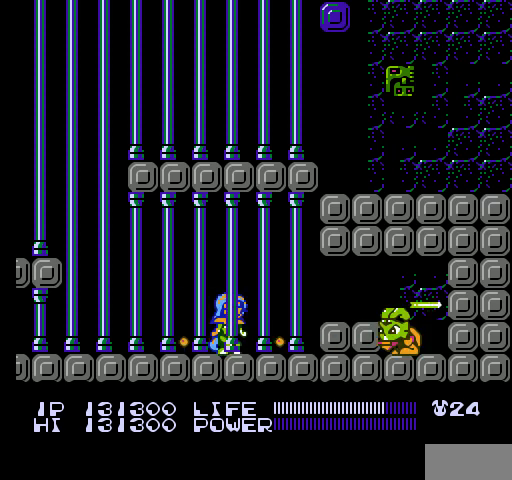
{"buttons": [], "events": [[33, "B", "up"], [67, "B", "down"], [100, "B", "up"], [133, "B", "down"], [167, "B", "up"], [200, "B", "down"], [233, "B", "up"], [267, "B", "down"], [300, "B", "up"], [333, "B", "down"], [367, "B", "up"], [400, "B", "down"], [433, "B", "up"], [433, "DPAD_DOWN", "up"], [467, "B", "down"], [500, "B", "up"]]}
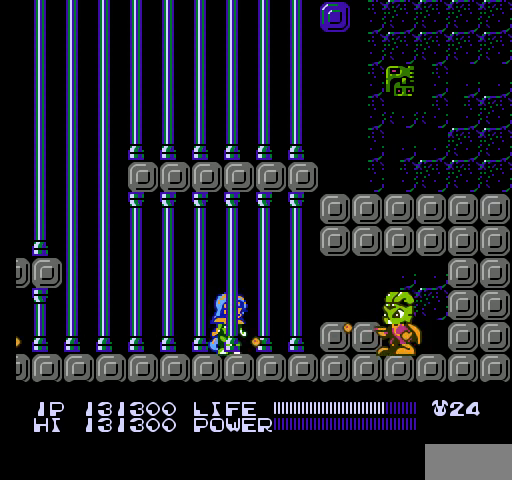
{"buttons": ["DPAD_LEFT"], "events": [[233, "DPAD_LEFT", "down"], [267, "A", "down"], [500, "A", "up"]]}